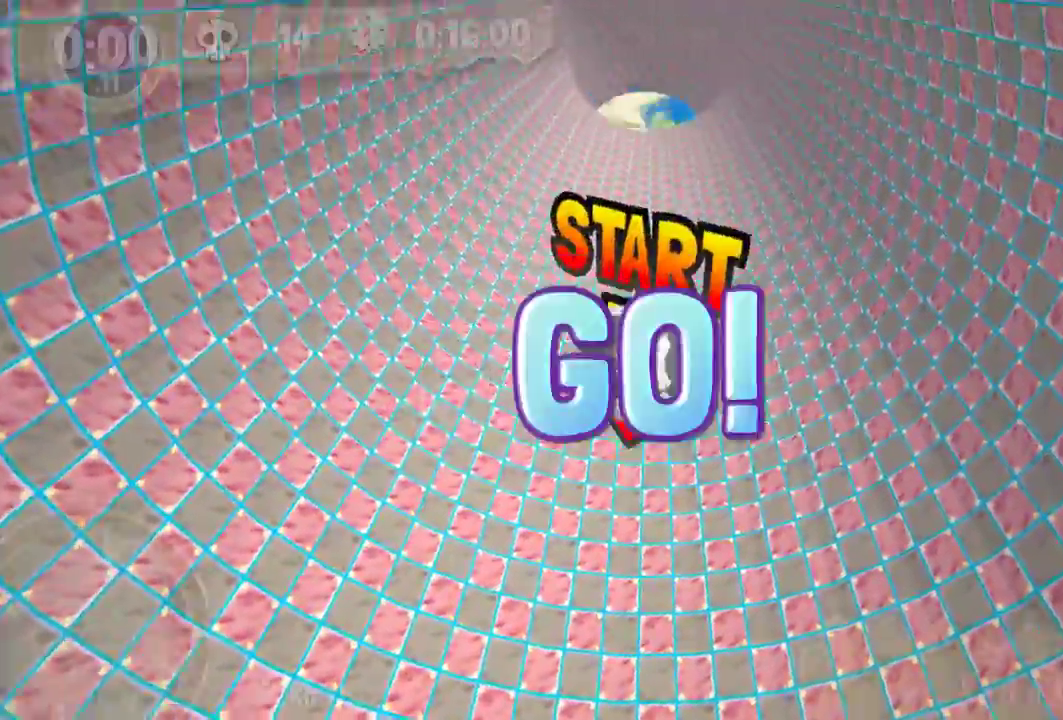
Gameplay with keyboard; each line is a JSON object with the keys held at the frame after it. "events" lists presses ("down") and releases ("up") of "down", "left", "right" and "up" between this image and that frame as [ms after this image, input, new state], when the widget could be followed in between. No other keys are recorded. Mouse input is not recorded. Not read: other_keys.
{"keys": ["down", "left"], "events": [[250, "down", "down"], [250, "left", "down"]]}
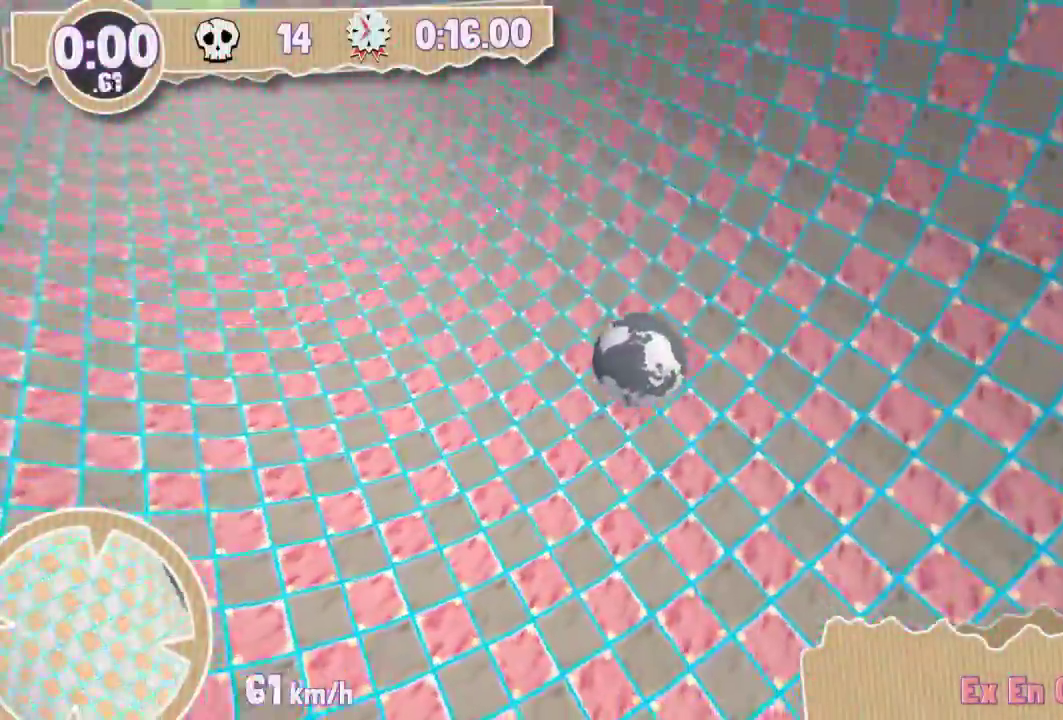
{"keys": ["down", "left"], "events": [[251, "down", "up"], [251, "left", "up"], [468, "down", "down"], [468, "left", "down"]]}
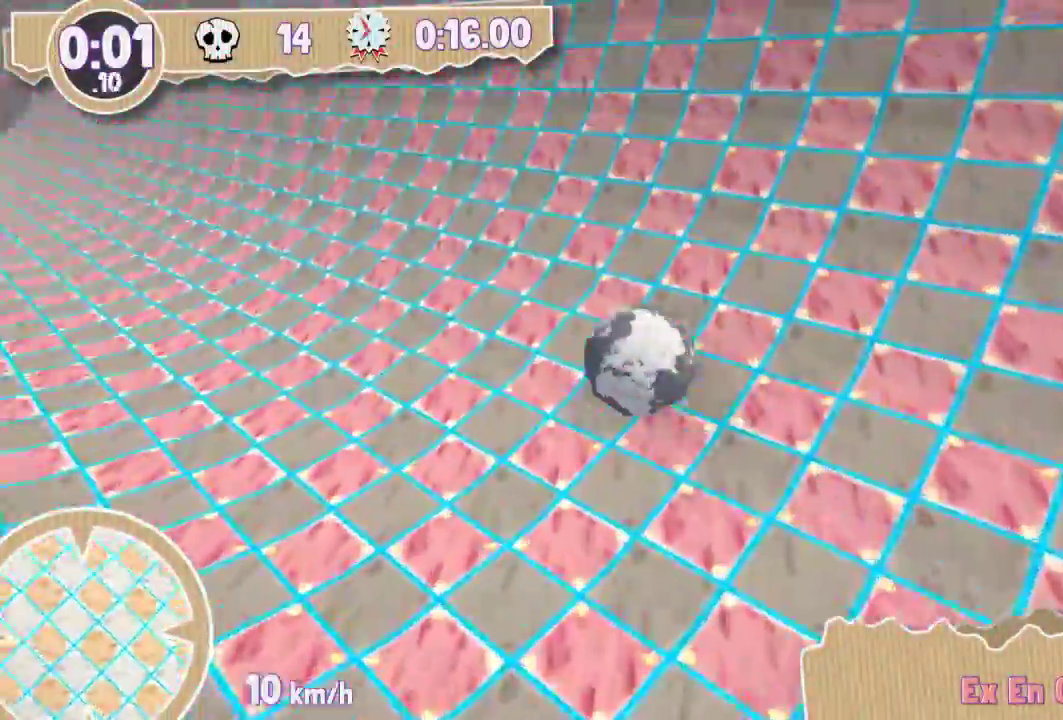
{"keys": ["down", "left"], "events": []}
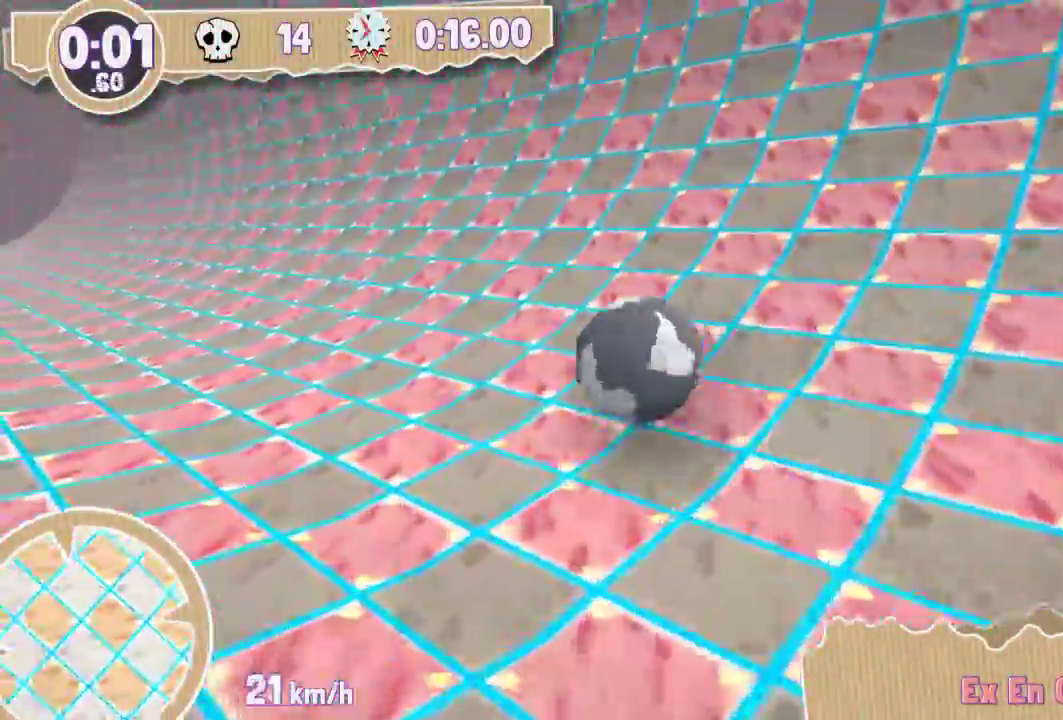
{"keys": ["down", "left"], "events": []}
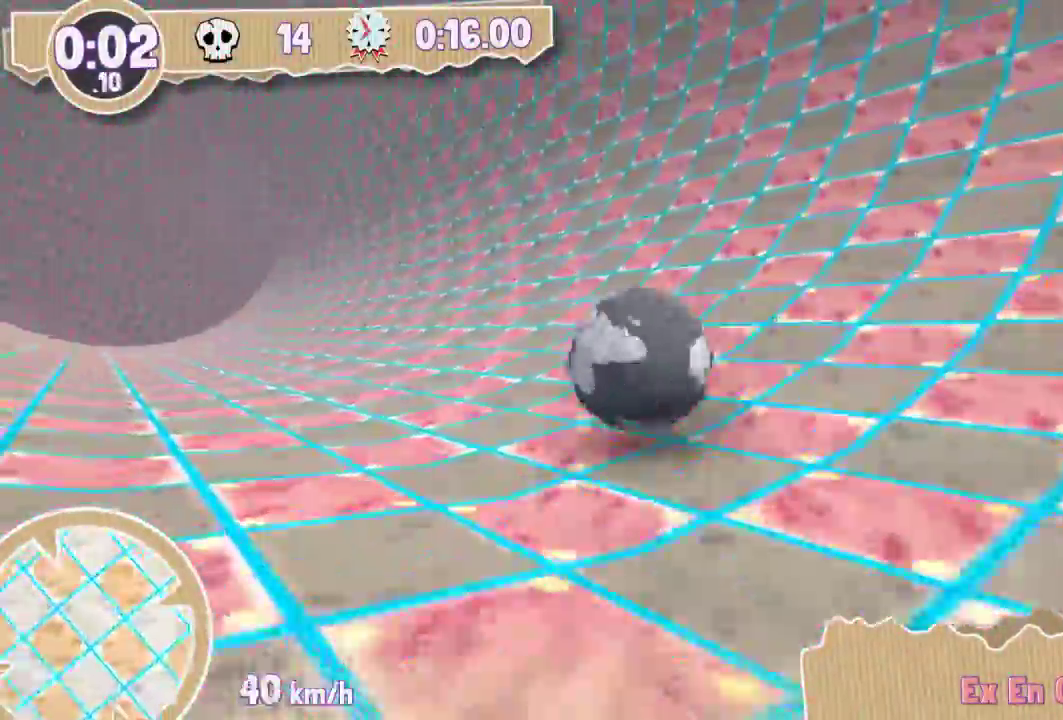
{"keys": ["down", "left"], "events": []}
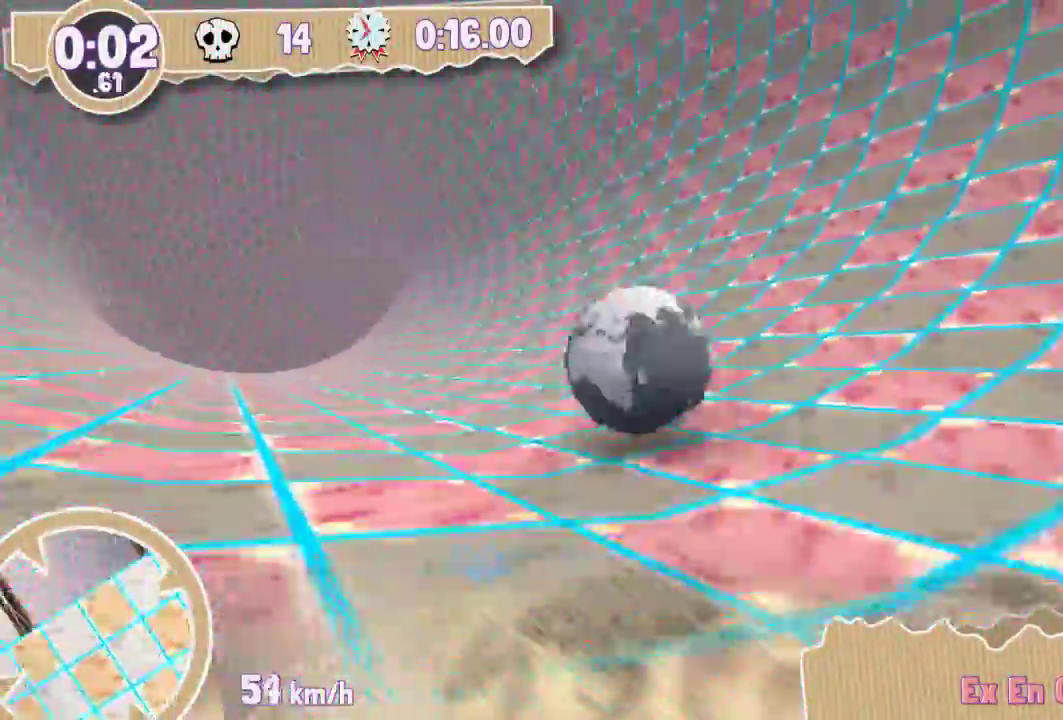
{"keys": ["down", "left"], "events": []}
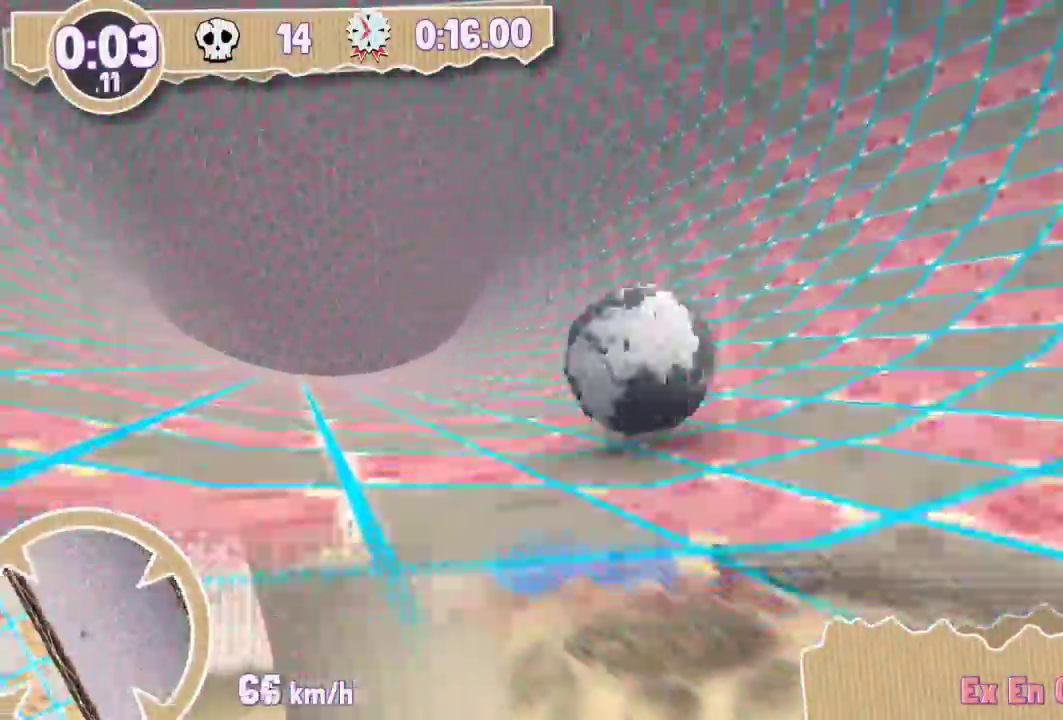
{"keys": ["down", "left"], "events": []}
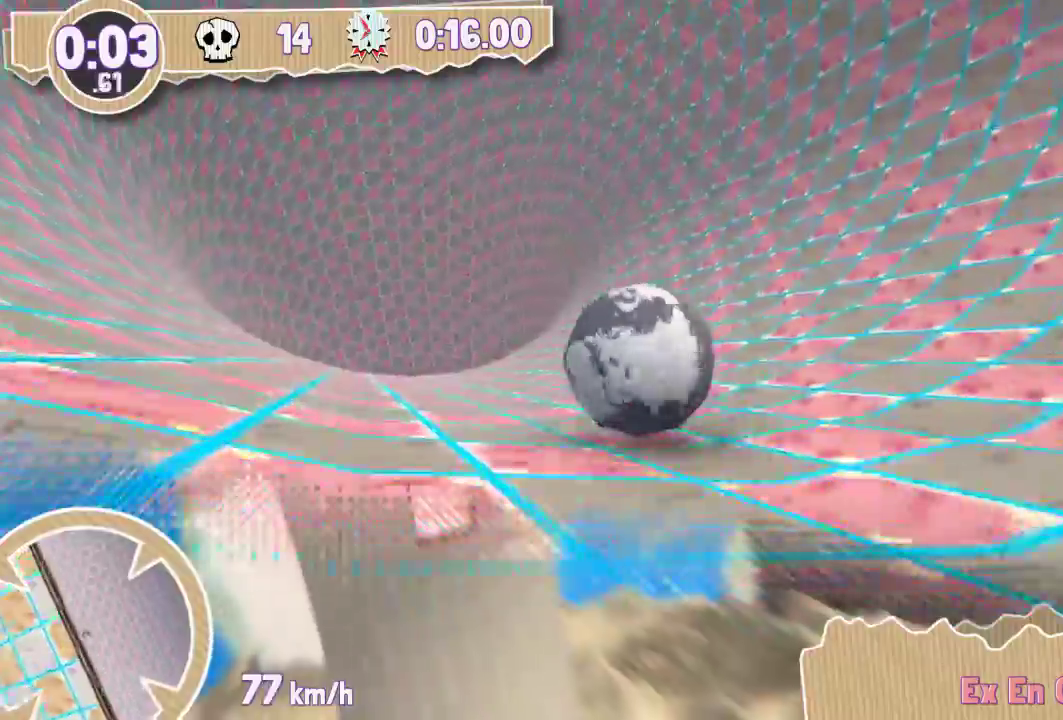
{"keys": [], "events": [[334, "left", "up"], [368, "down", "up"]]}
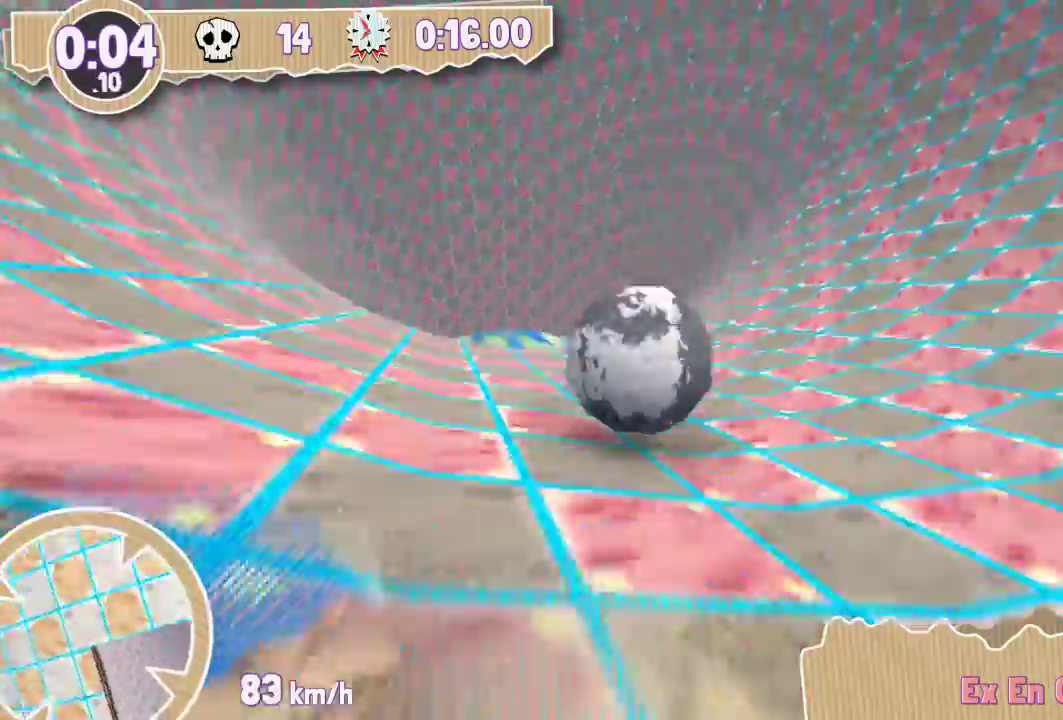
{"keys": [], "events": []}